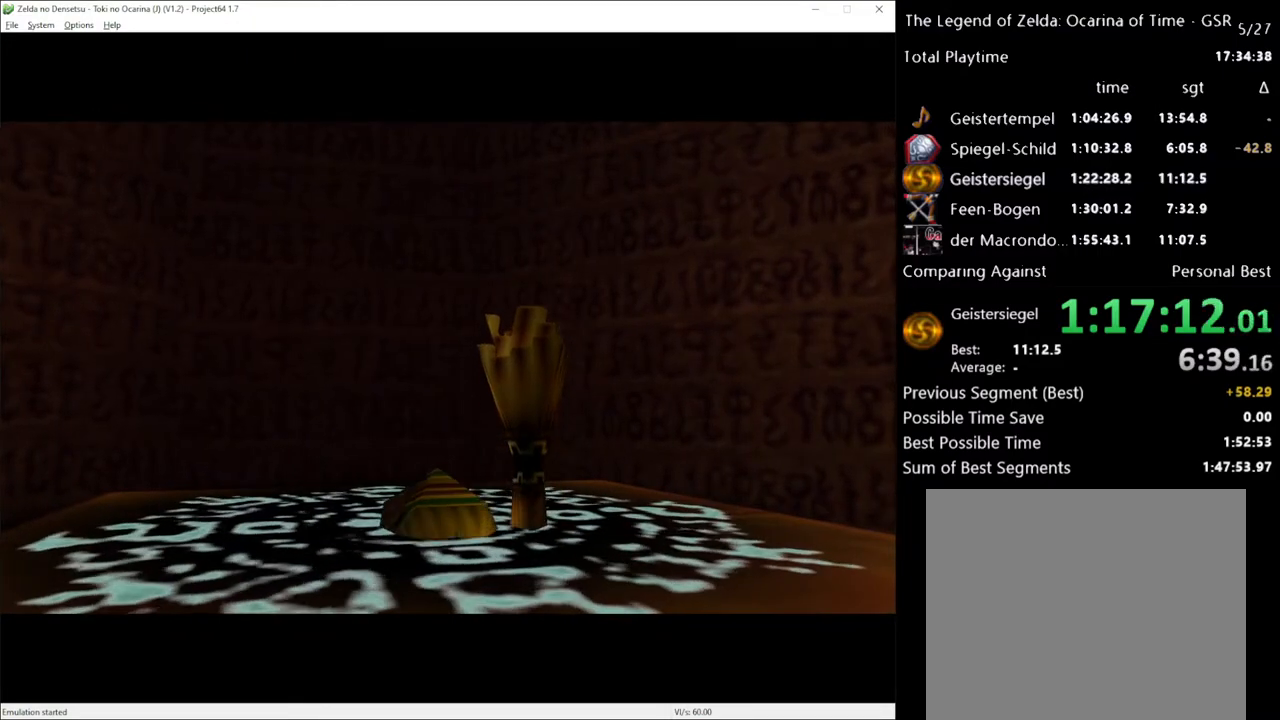
Gameplay with a controller (Xbox layout); each line is a JSON object with the inputs held at the frame after it. "events" lists button and stick changes between this image and that frame as [ms after this image, input, new state], when the widget could be followed in between. Not read: L1 L3 R1 R3.
{"buttons": [], "left_stick": "center", "right_stick": "center", "events": [[233, "X", "down"], [283, "X", "up"]]}
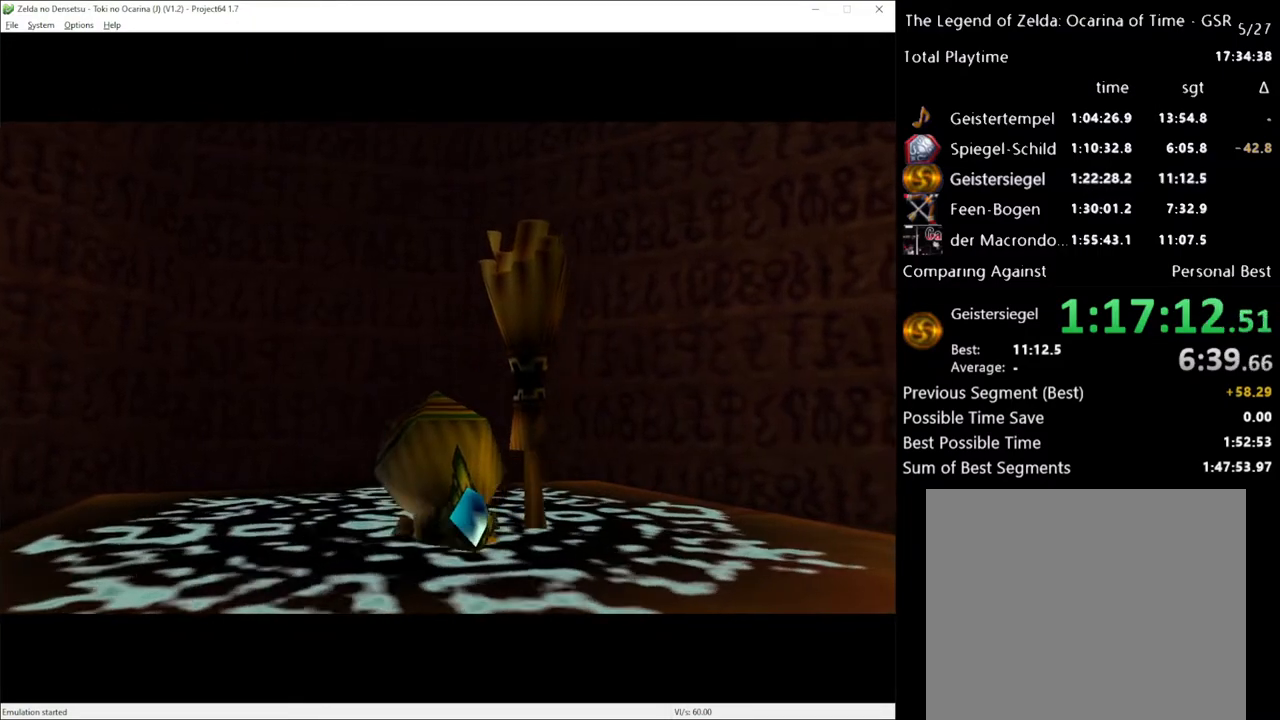
{"buttons": ["X"], "left_stick": "center", "right_stick": "center", "events": [[333, "X", "down"], [383, "X", "up"], [483, "X", "down"]]}
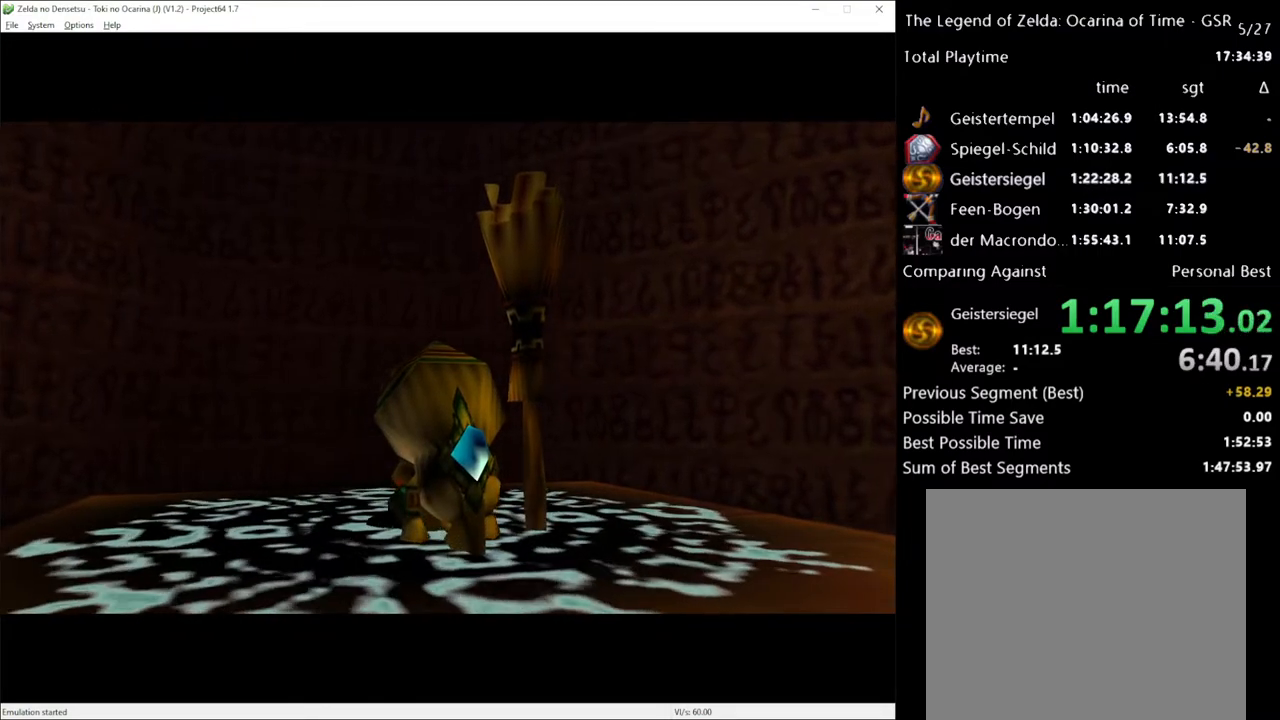
{"buttons": ["X"], "left_stick": "center", "right_stick": "center", "events": [[33, "X", "up"], [133, "A", "down"], [133, "X", "down"], [200, "A", "up"], [200, "X", "up"], [283, "A", "down"], [283, "X", "down"], [317, "A", "up"], [350, "X", "up"], [383, "A", "down"], [417, "A", "up"], [450, "X", "down"]]}
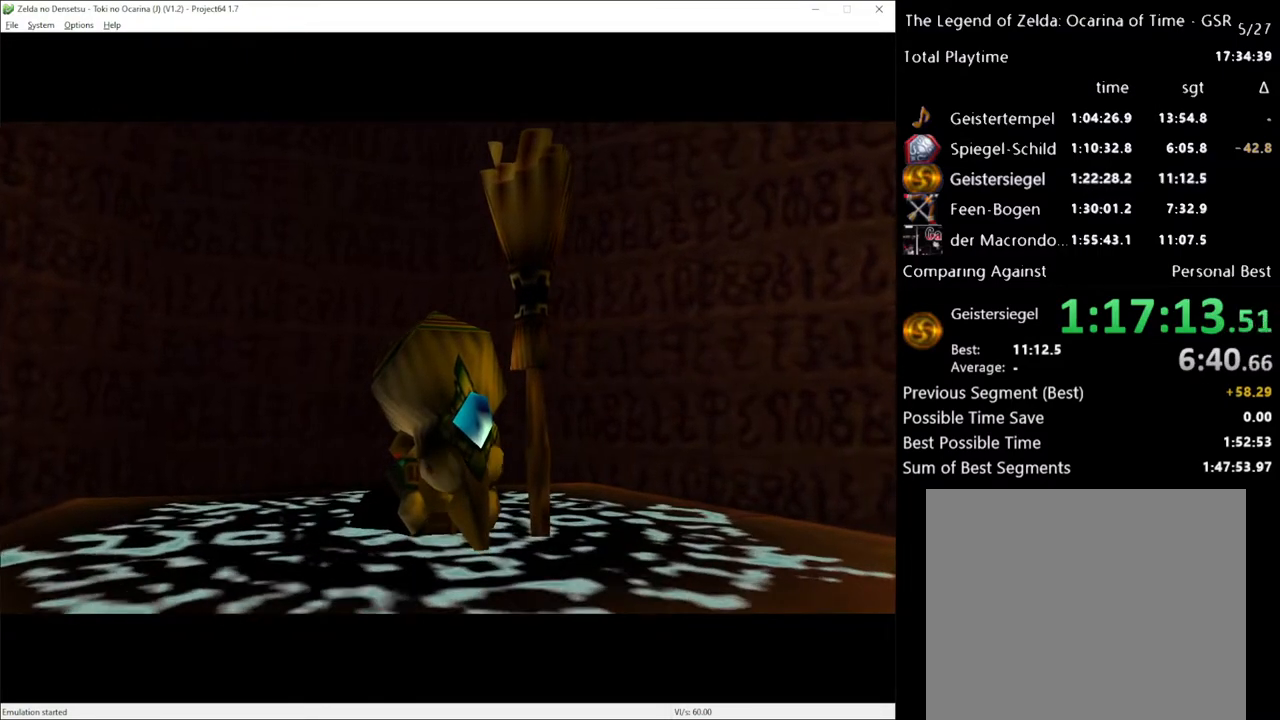
{"buttons": [], "left_stick": "center", "right_stick": "center", "events": [[17, "A", "down"], [17, "X", "up"], [50, "A", "up"], [100, "A", "down"], [100, "X", "down"], [167, "A", "up"], [167, "X", "up"], [233, "A", "down"], [267, "A", "up"], [267, "X", "down"], [317, "X", "up"], [350, "A", "down"], [383, "A", "up"], [383, "X", "down"], [450, "X", "up"]]}
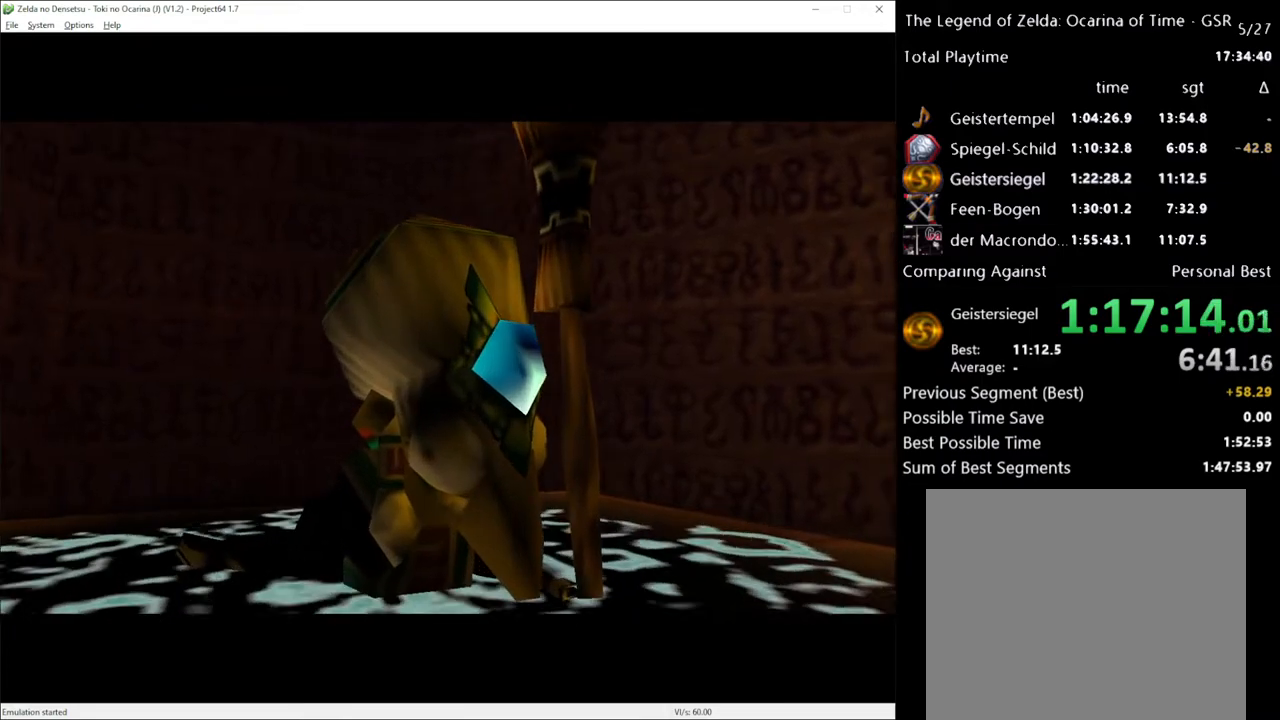
{"buttons": [], "left_stick": "center", "right_stick": "center", "events": []}
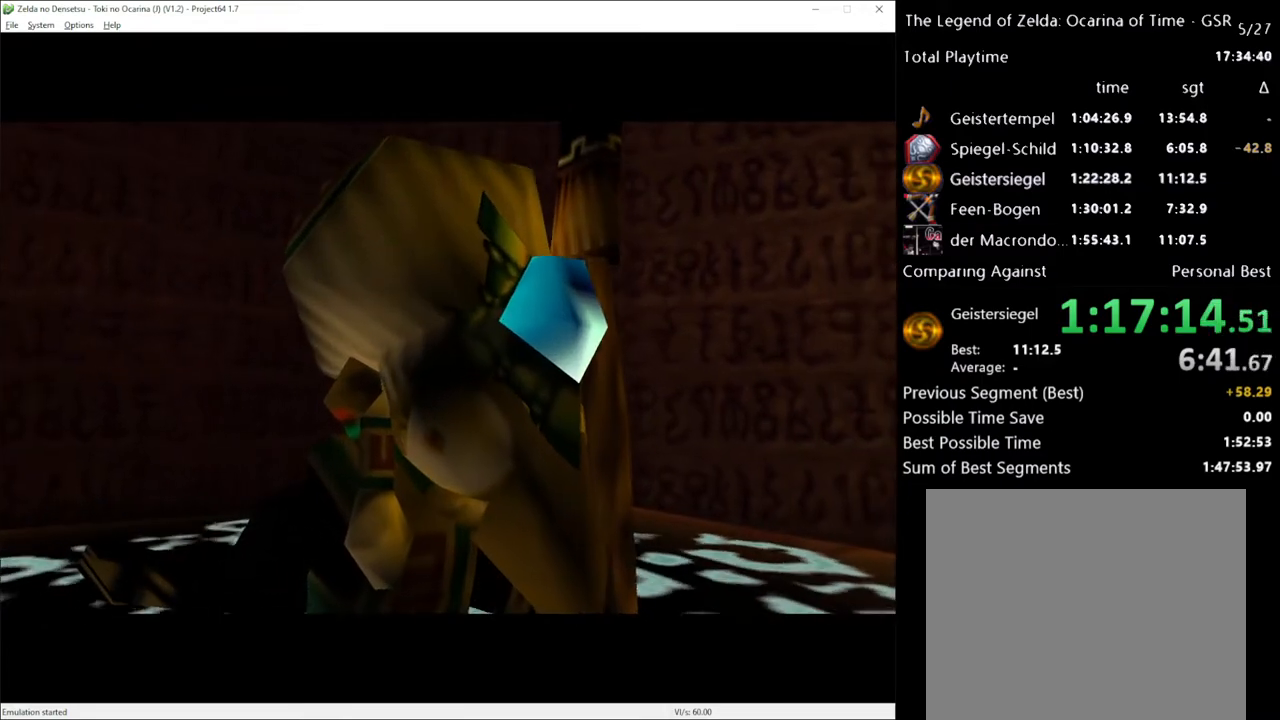
{"buttons": [], "left_stick": "center", "right_stick": "center", "events": []}
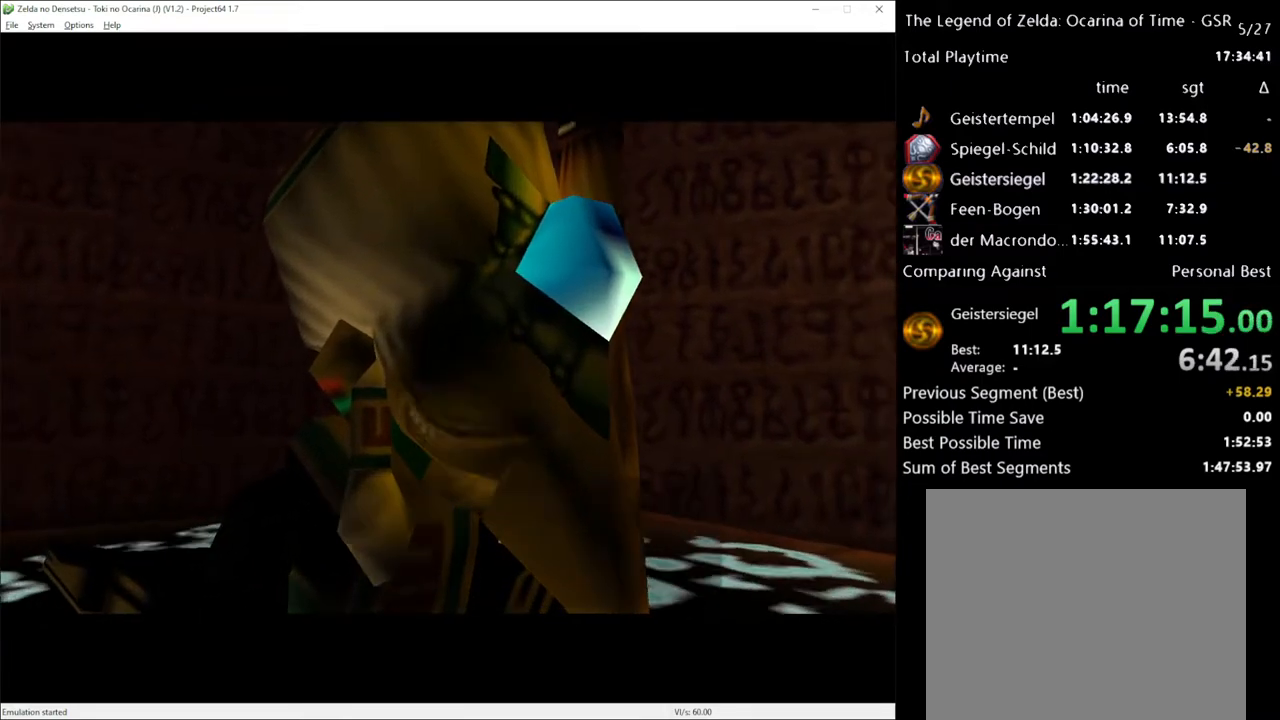
{"buttons": ["X"], "left_stick": "center", "right_stick": "center", "events": [[300, "X", "down"], [317, "A", "down"], [383, "A", "up"], [383, "X", "up"], [417, "A", "down"], [450, "A", "up"], [450, "X", "down"]]}
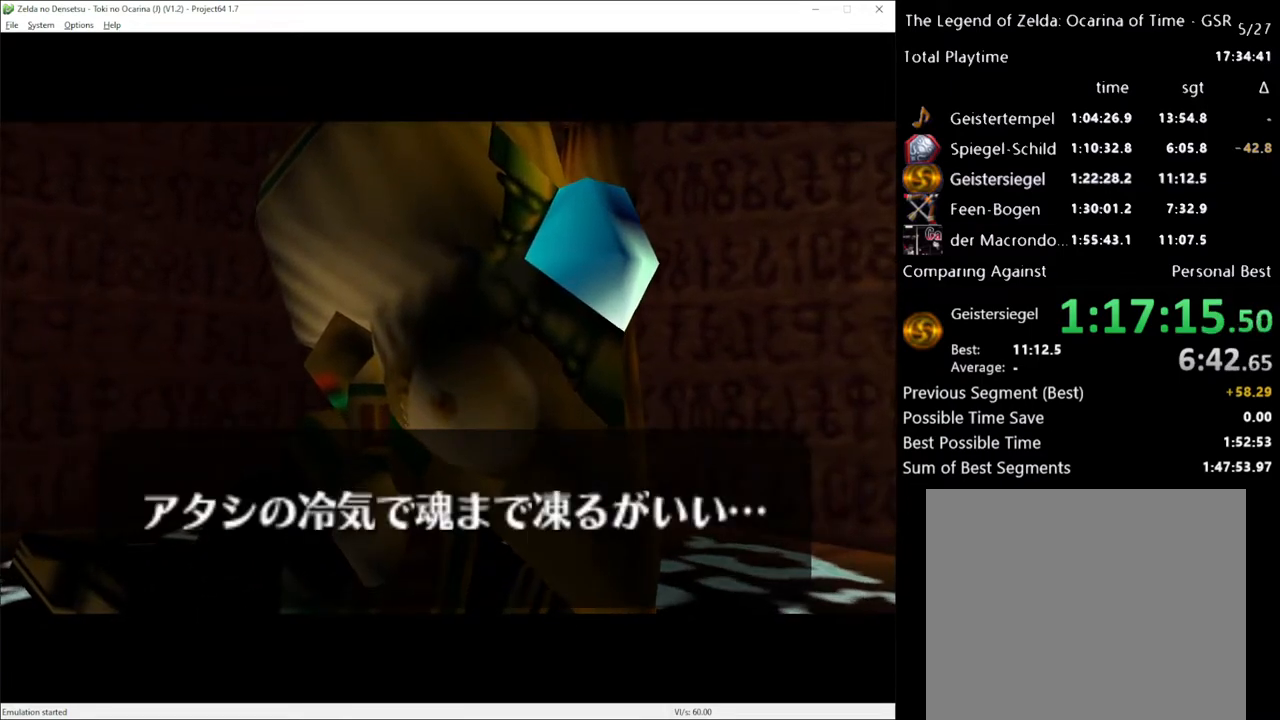
{"buttons": [], "left_stick": "center", "right_stick": "center", "events": [[17, "A", "down"], [17, "X", "up"], [50, "A", "up"], [83, "X", "down"], [133, "A", "down"], [133, "X", "up"], [167, "A", "up"]]}
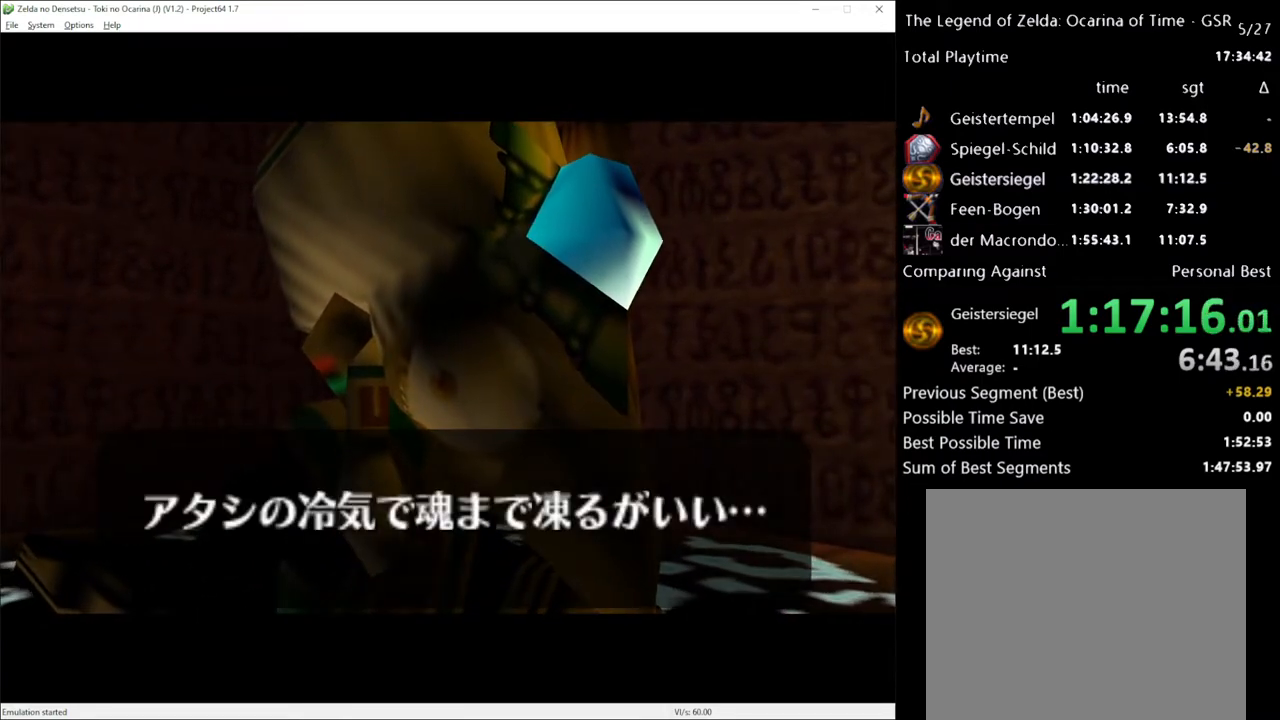
{"buttons": [], "left_stick": "center", "right_stick": "center", "events": [[50, "A", "down"], [133, "A", "up"], [200, "A", "down"], [233, "A", "up"]]}